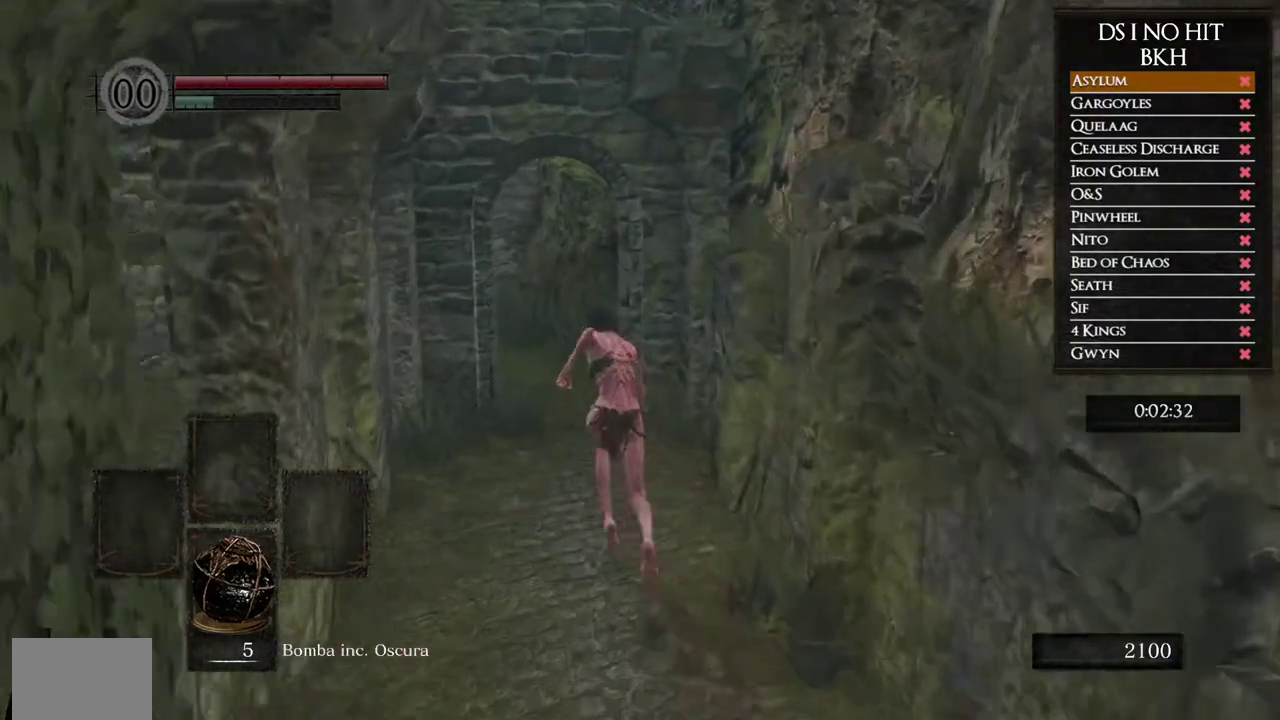
Gameplay with a controller (Xbox layout); each line is a JSON object with the inputs held at the frame after it. "button_events" lists button changes between this image and that frame as [ms after this image, input, new state], when the widget could be followed in between (sticks are given only as held states). Not read: L1 L2 R1 R2.
{"buttons": ["B"], "left_stick": "up", "right_stick": "center", "button_events": []}
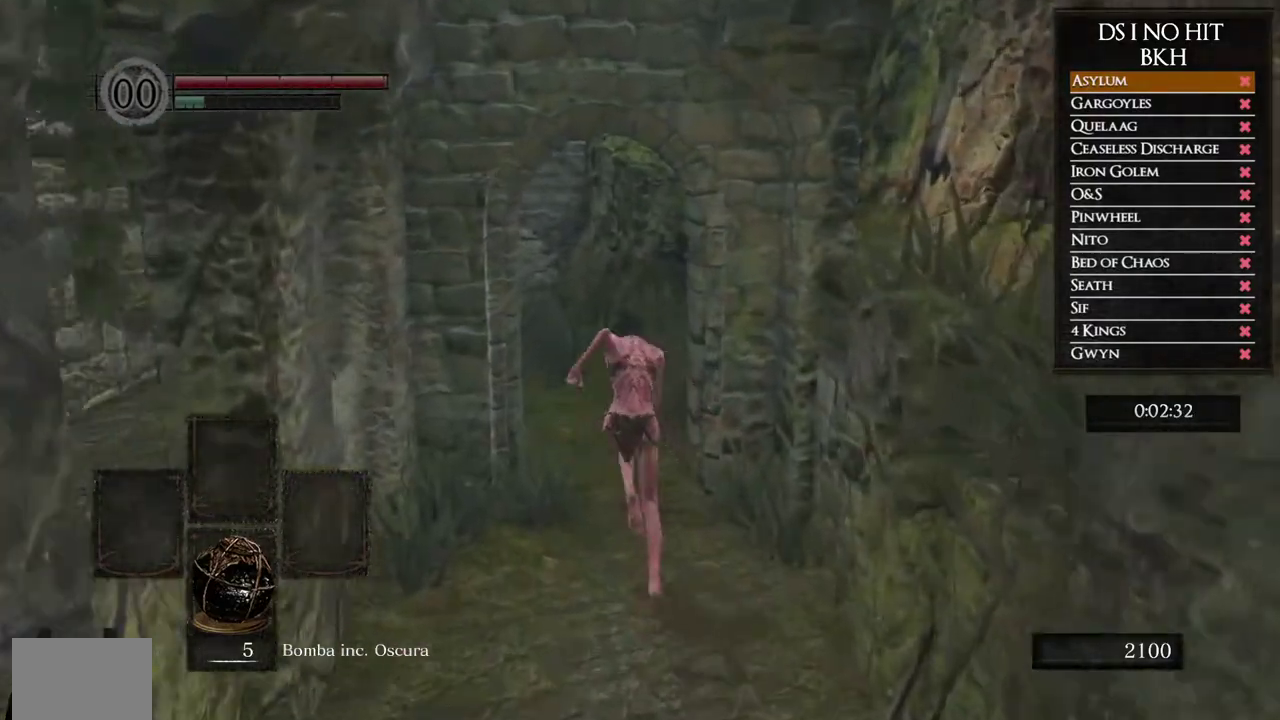
{"buttons": ["B"], "left_stick": "up-left", "right_stick": "center", "button_events": []}
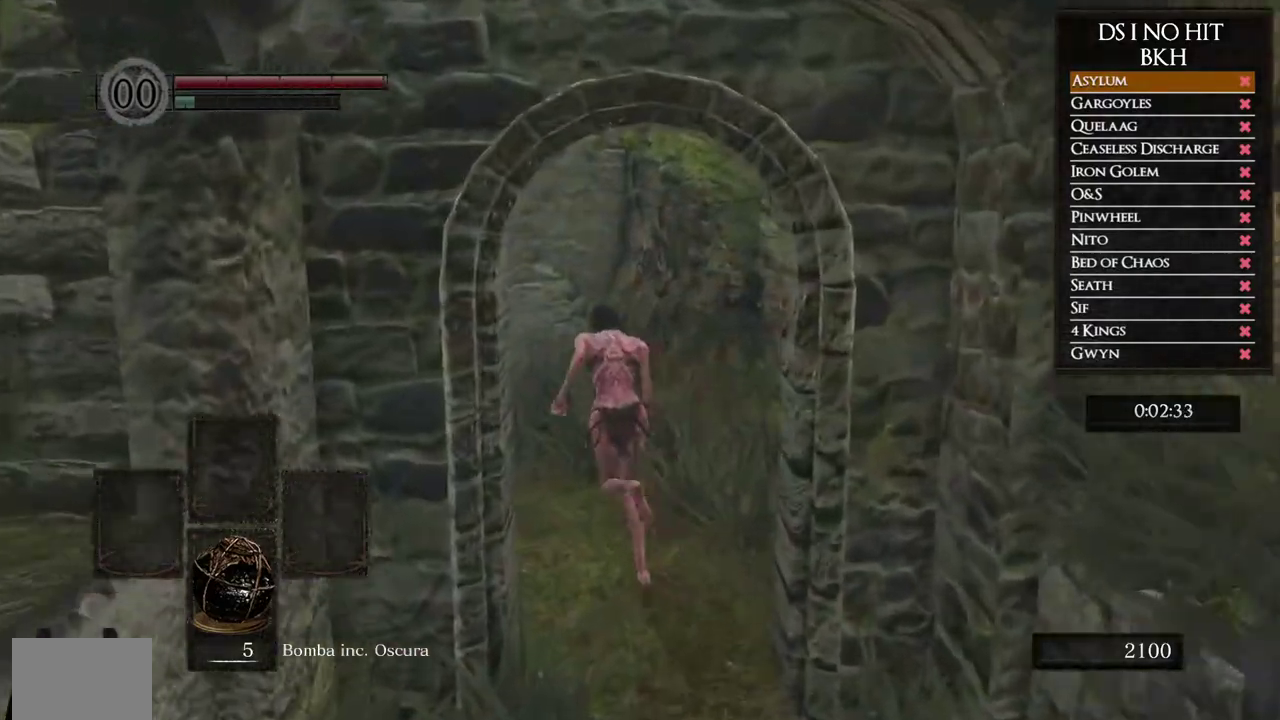
{"buttons": [], "left_stick": "center", "right_stick": "center", "button_events": [[267, "B", "up"], [367, "A", "down"], [450, "A", "up"]]}
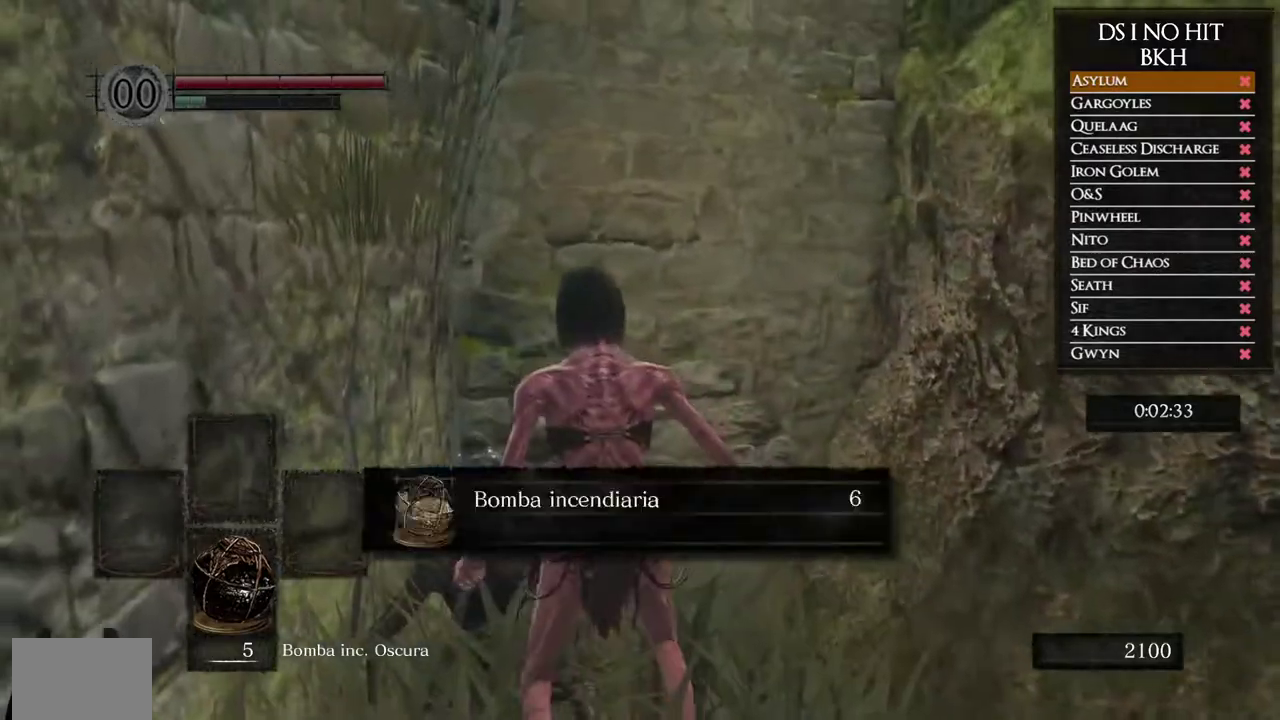
{"buttons": [], "left_stick": "up-left", "right_stick": "left", "button_events": []}
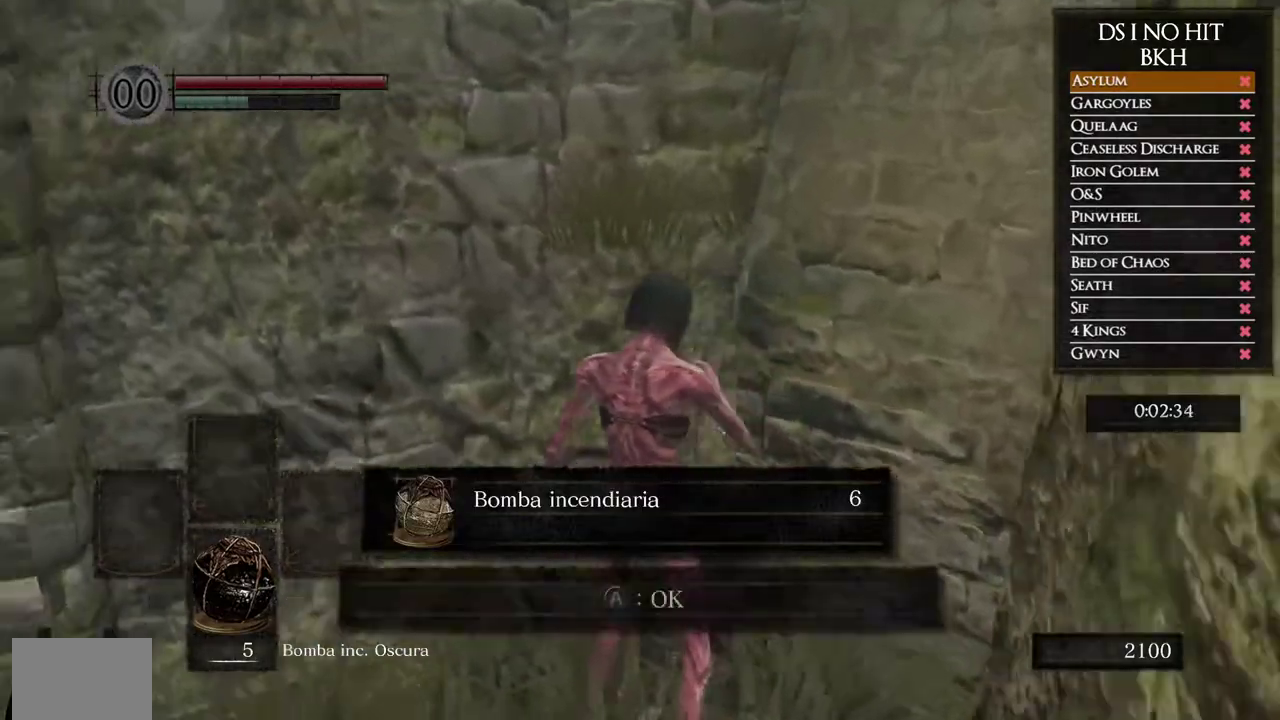
{"buttons": ["B"], "left_stick": "up-left", "right_stick": "center", "button_events": [[400, "A", "down"], [467, "A", "up"], [467, "B", "down"]]}
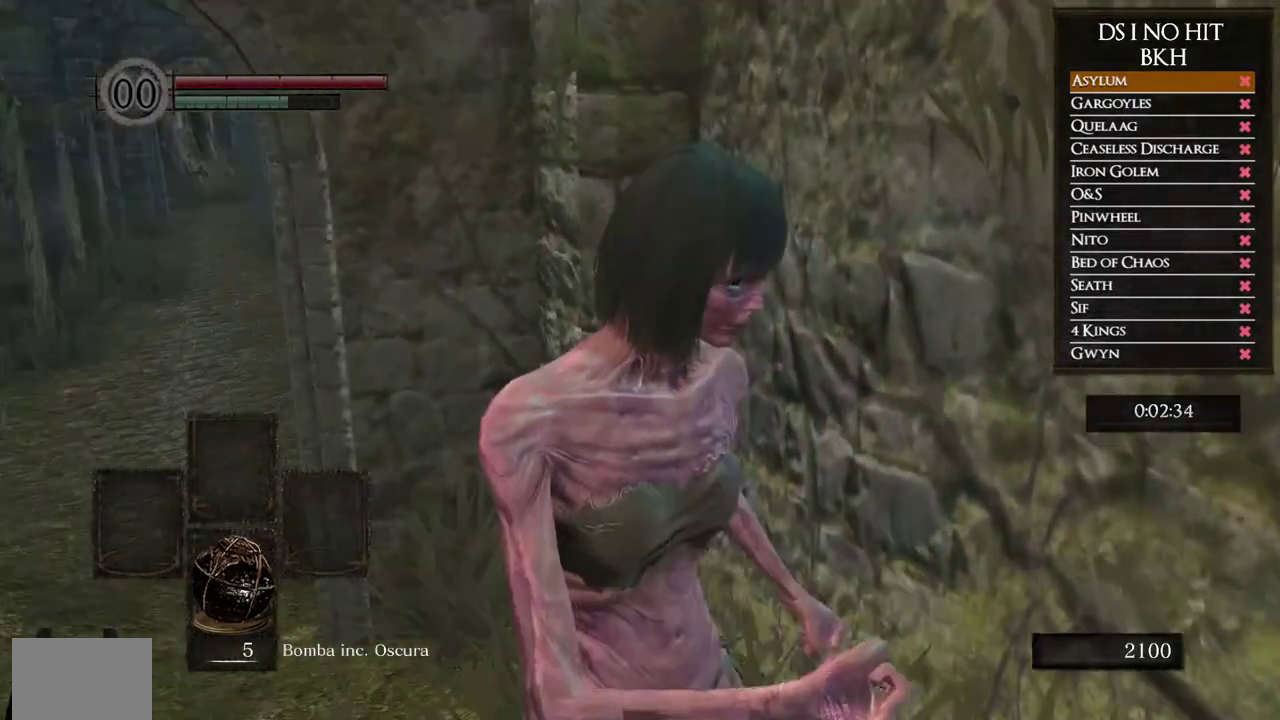
{"buttons": ["B"], "left_stick": "up-left", "right_stick": "center", "button_events": []}
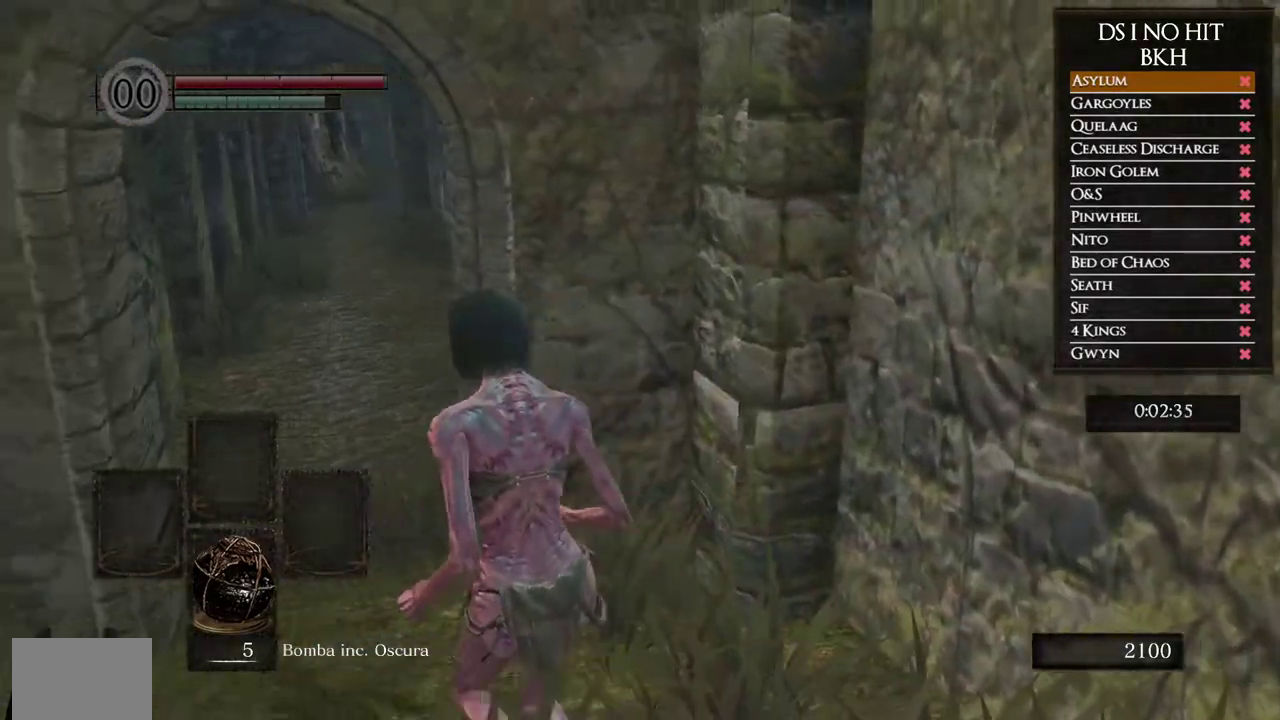
{"buttons": ["B"], "left_stick": "up", "right_stick": "center", "button_events": []}
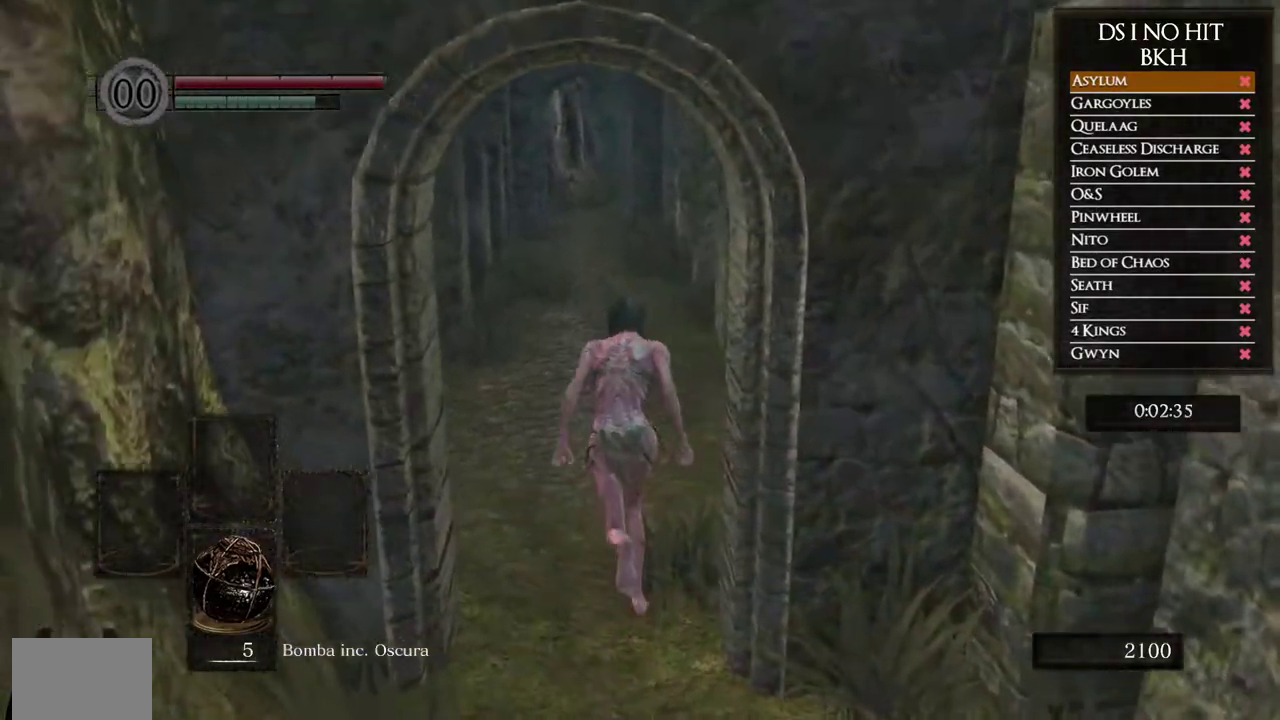
{"buttons": ["B"], "left_stick": "up", "right_stick": "center", "button_events": []}
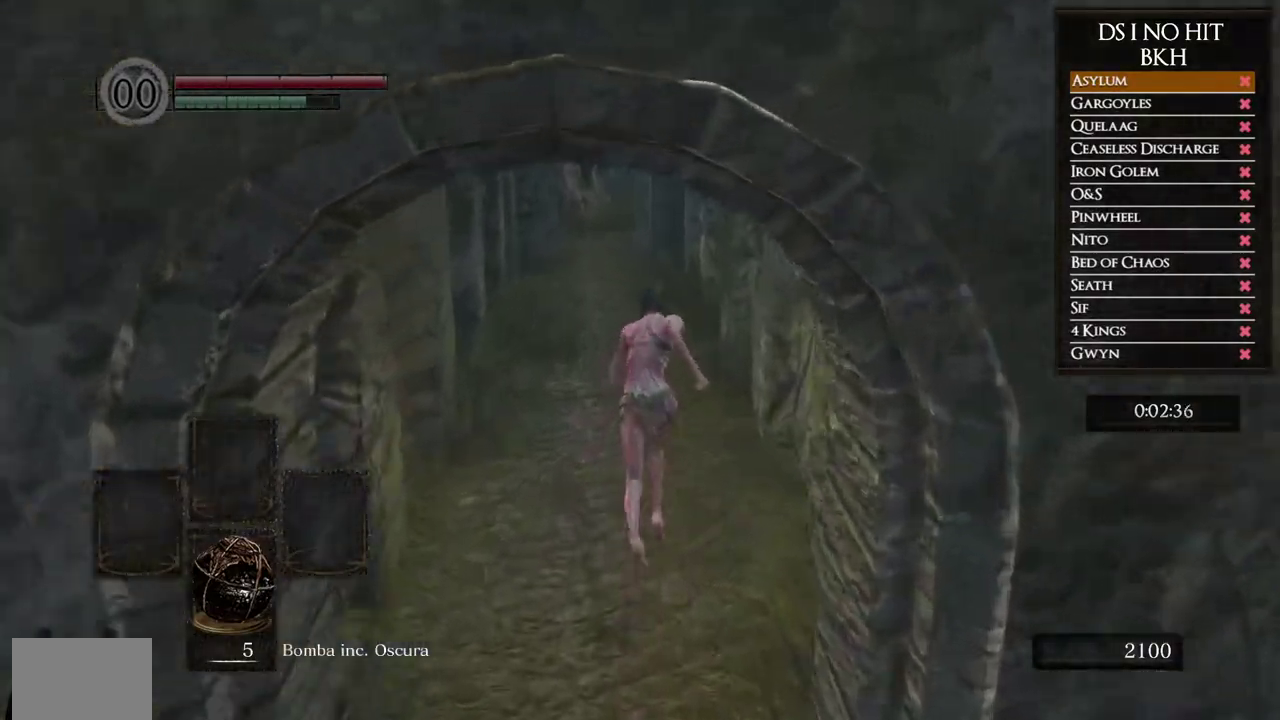
{"buttons": ["B"], "left_stick": "up", "right_stick": "center", "button_events": []}
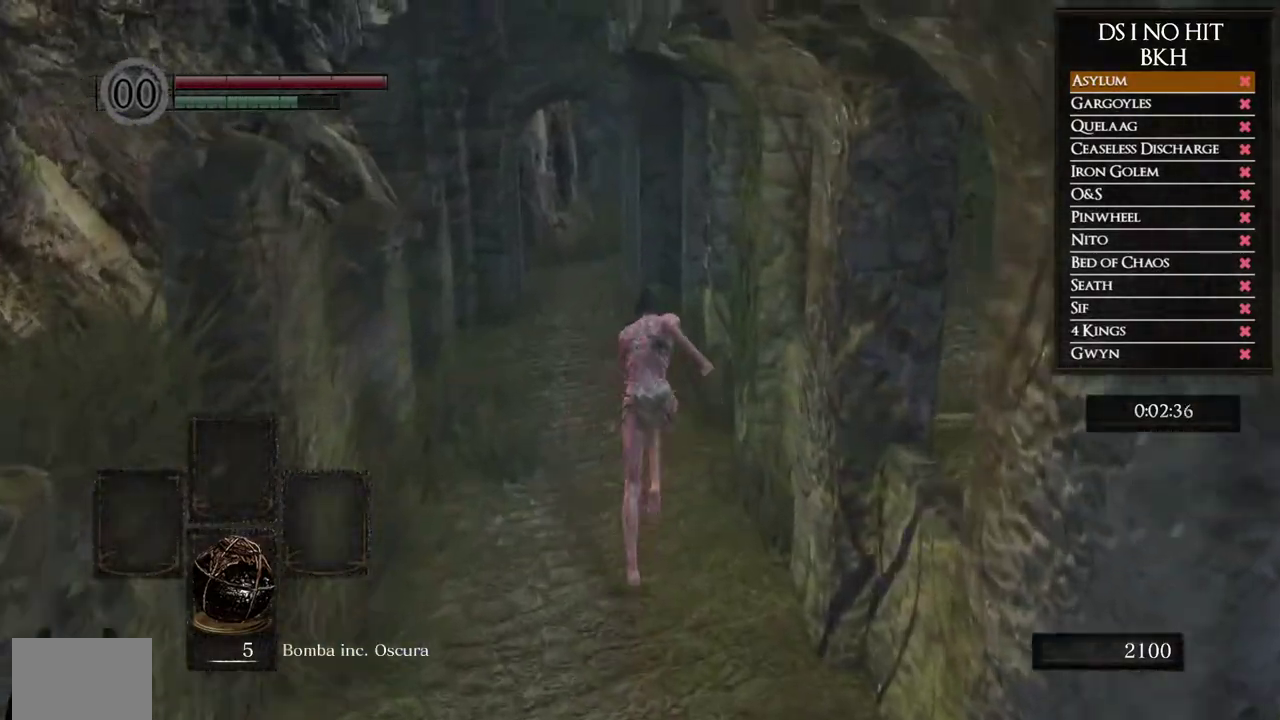
{"buttons": ["B"], "left_stick": "up", "right_stick": "center", "button_events": []}
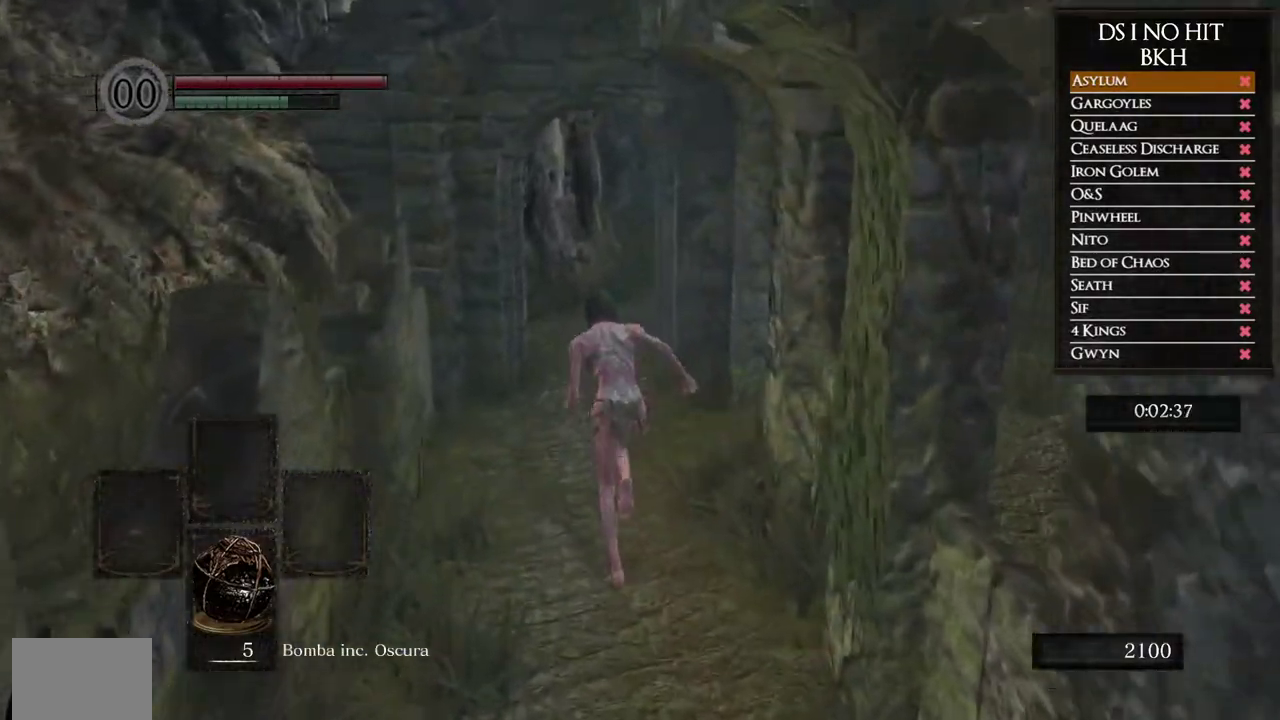
{"buttons": ["B"], "left_stick": "up", "right_stick": "center", "button_events": []}
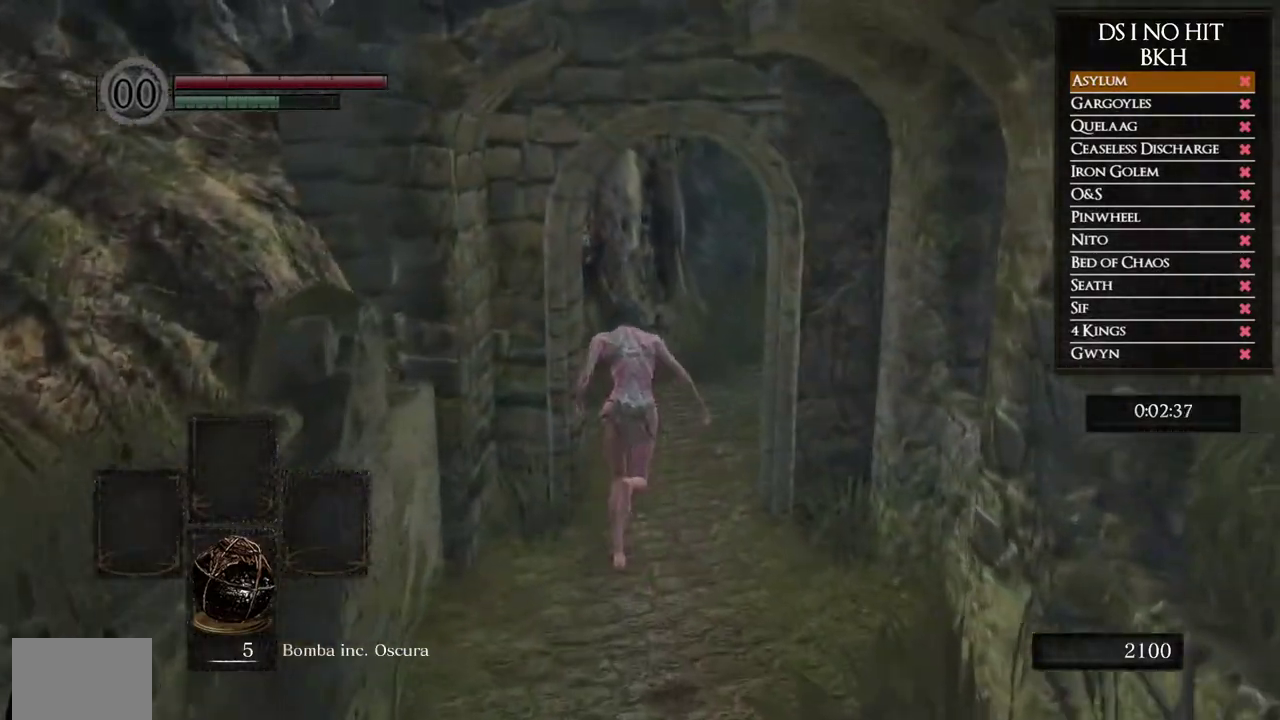
{"buttons": ["B"], "left_stick": "up-right", "right_stick": "center", "button_events": []}
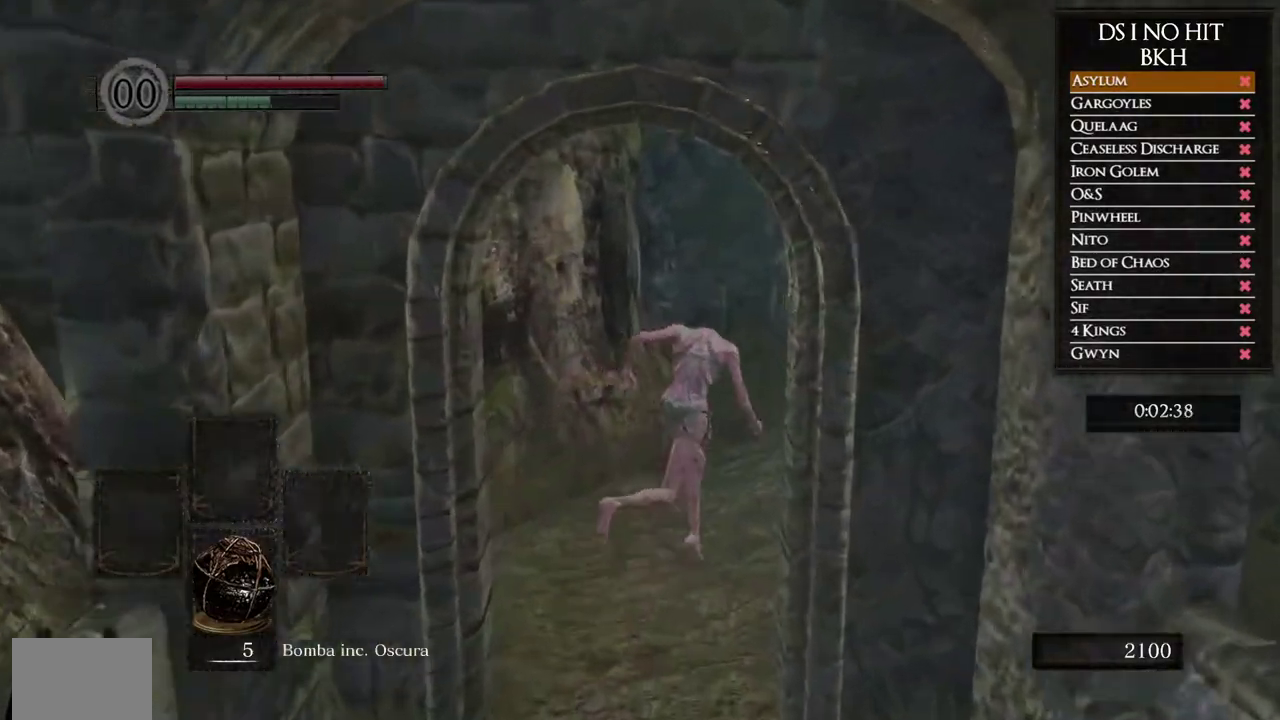
{"buttons": ["B"], "left_stick": "up-right", "right_stick": "center", "button_events": []}
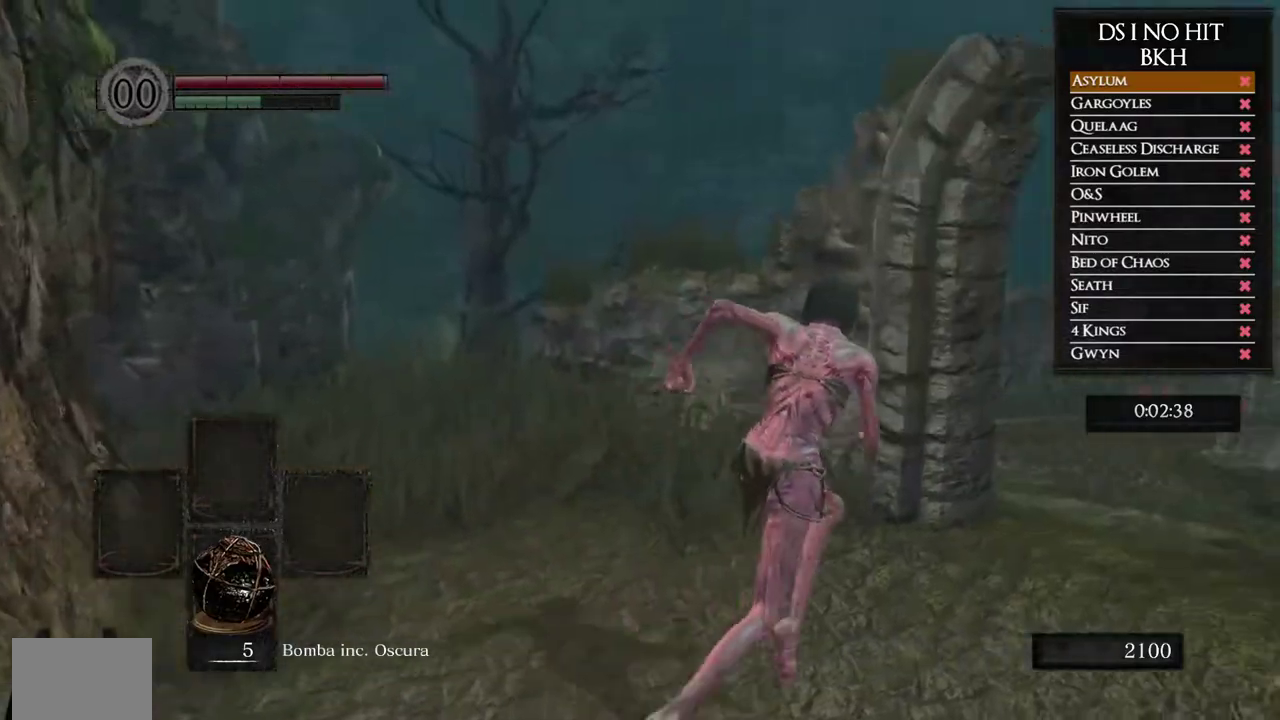
{"buttons": ["B"], "left_stick": "up-right", "right_stick": "center", "button_events": []}
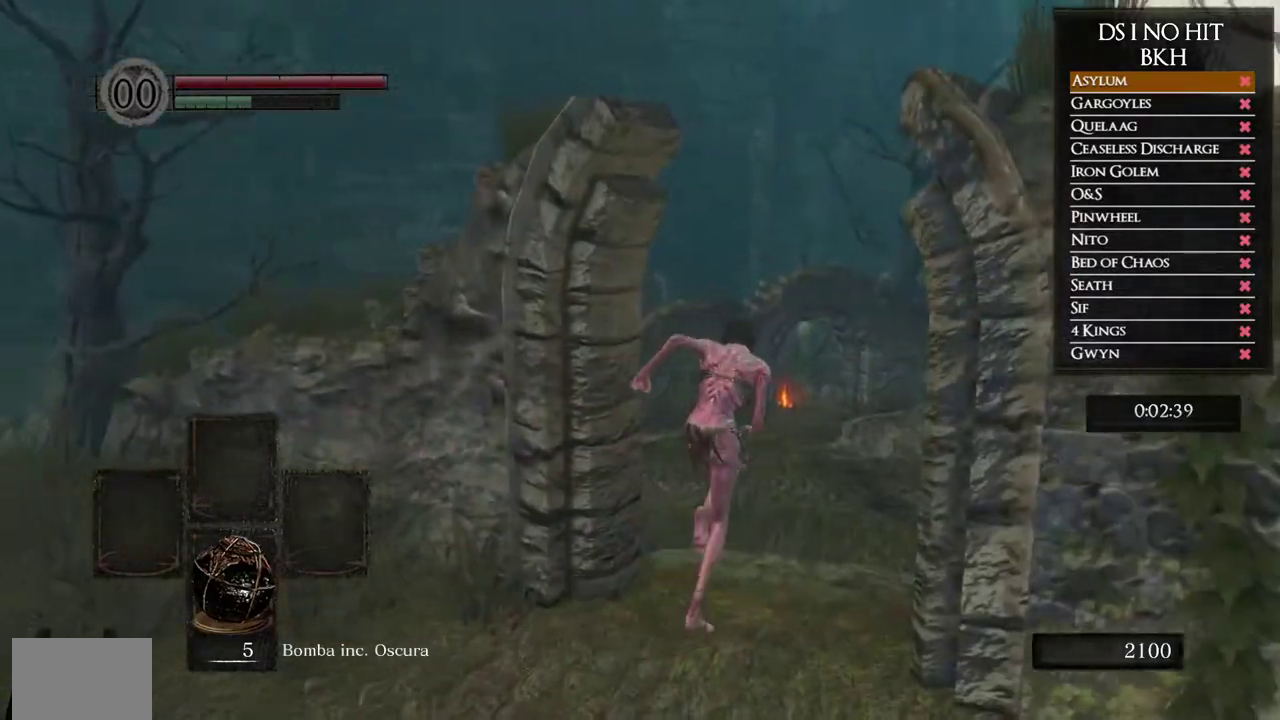
{"buttons": [], "left_stick": "up-right", "right_stick": "center", "button_events": [[483, "B", "up"]]}
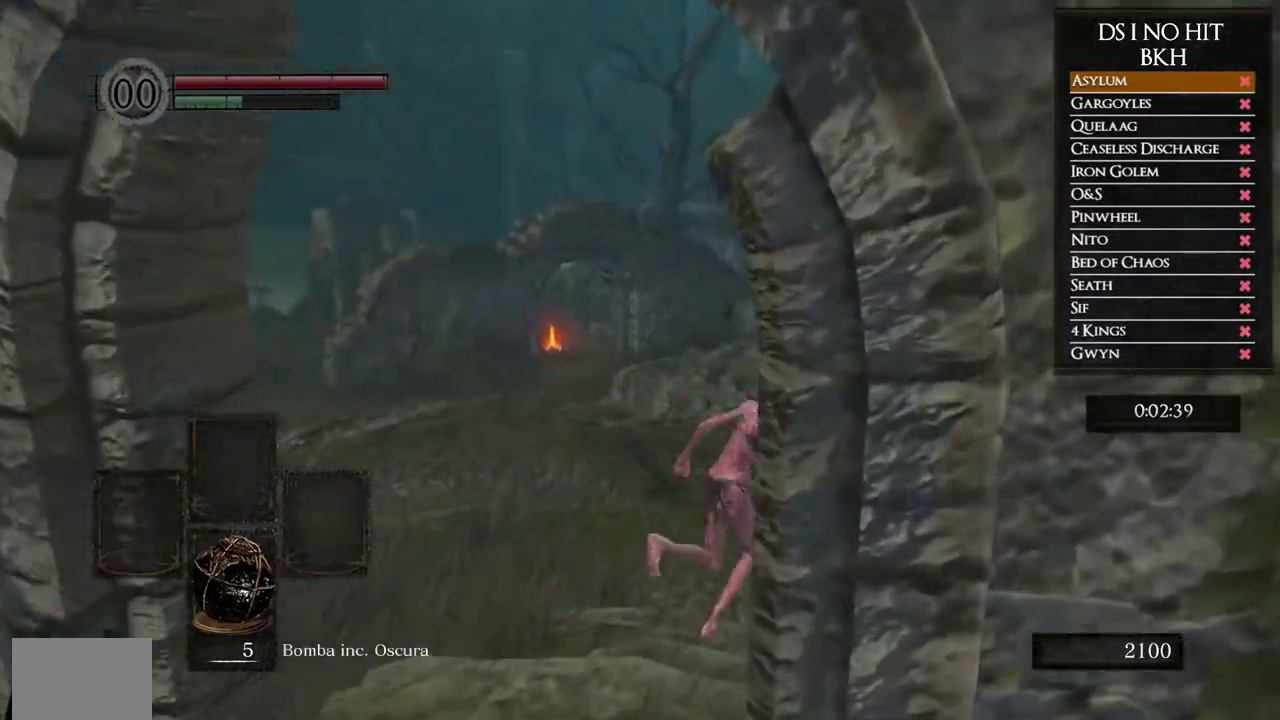
{"buttons": [], "left_stick": "up", "right_stick": "right", "button_events": []}
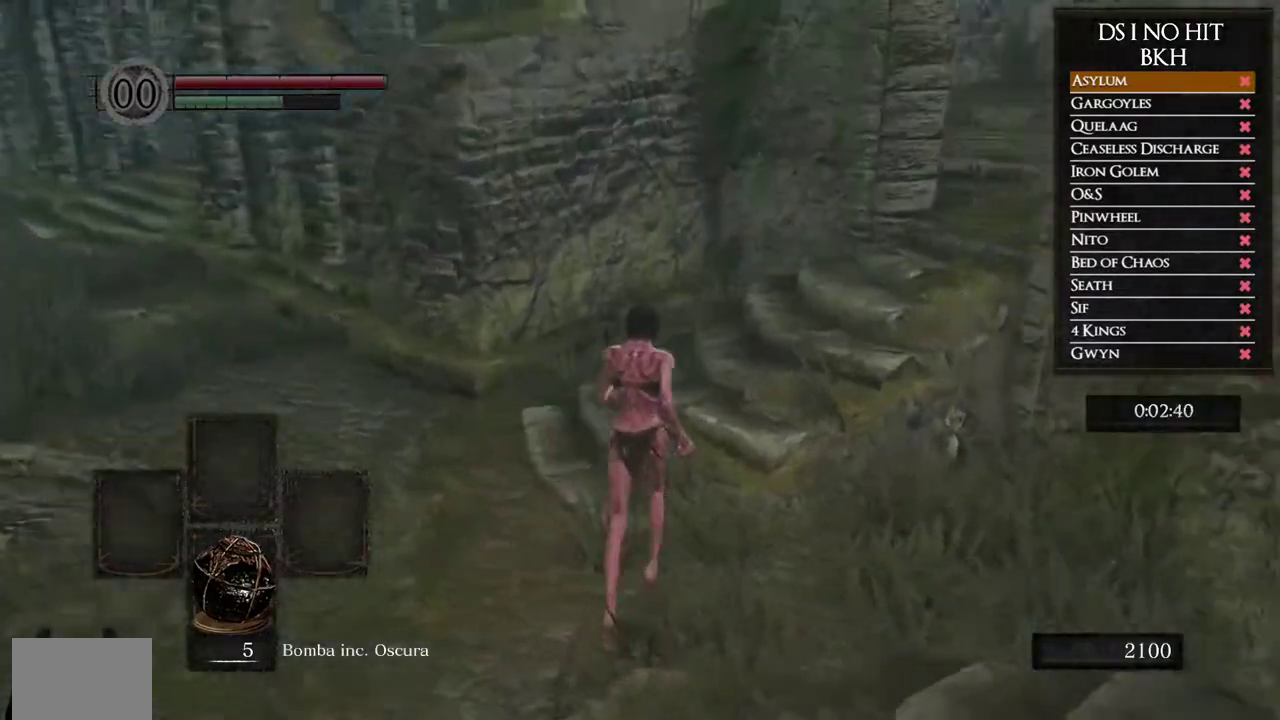
{"buttons": ["B"], "left_stick": "up", "right_stick": "center", "button_events": [[200, "B", "down"]]}
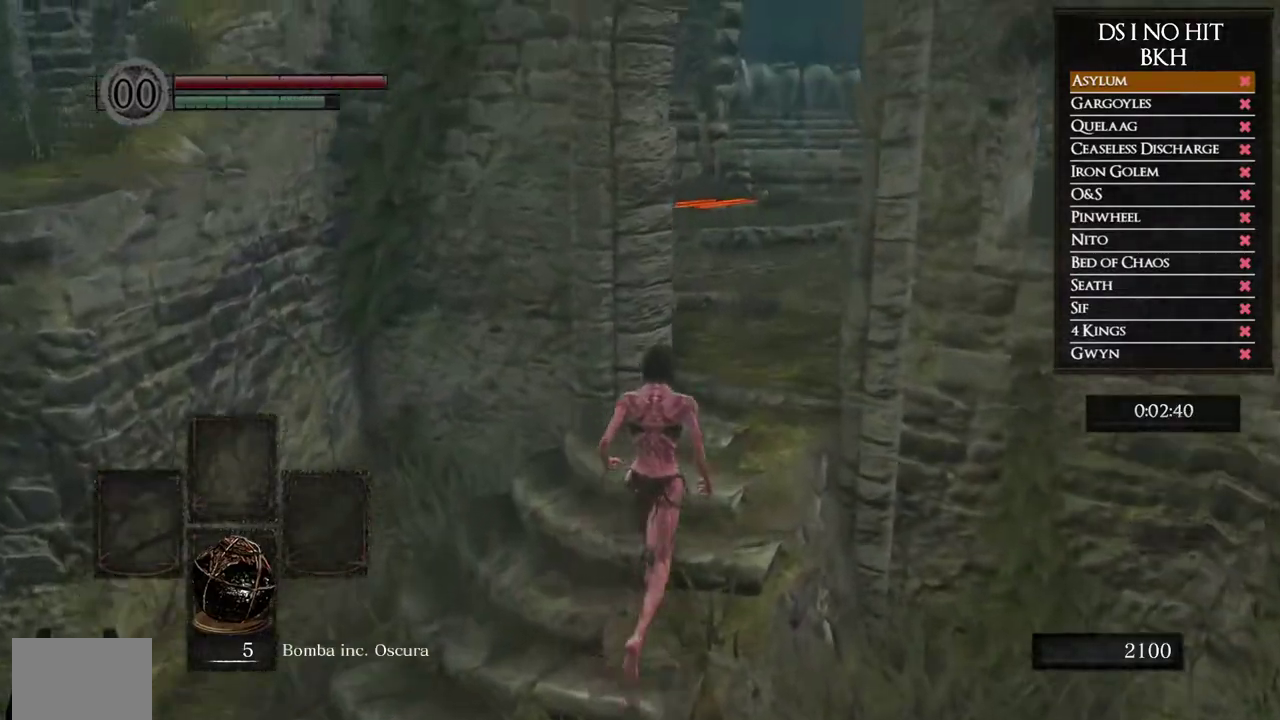
{"buttons": ["B"], "left_stick": "up", "right_stick": "center", "button_events": []}
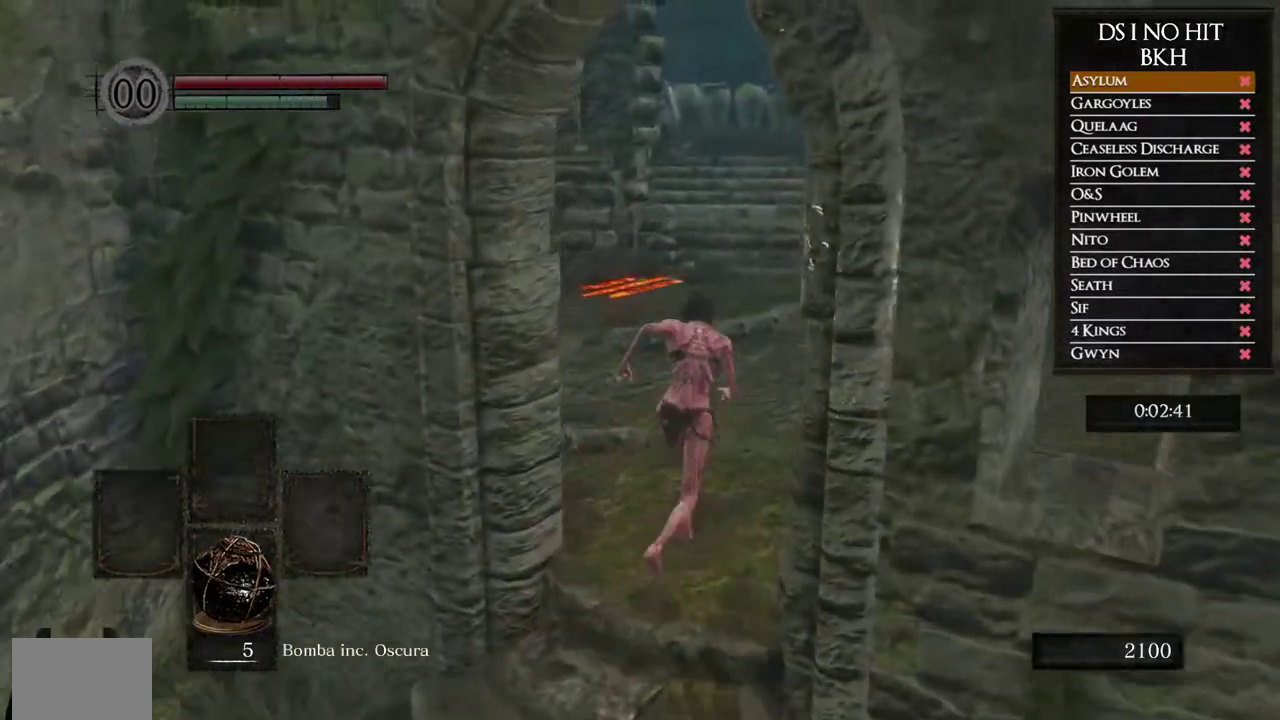
{"buttons": ["B"], "left_stick": "up", "right_stick": "center", "button_events": []}
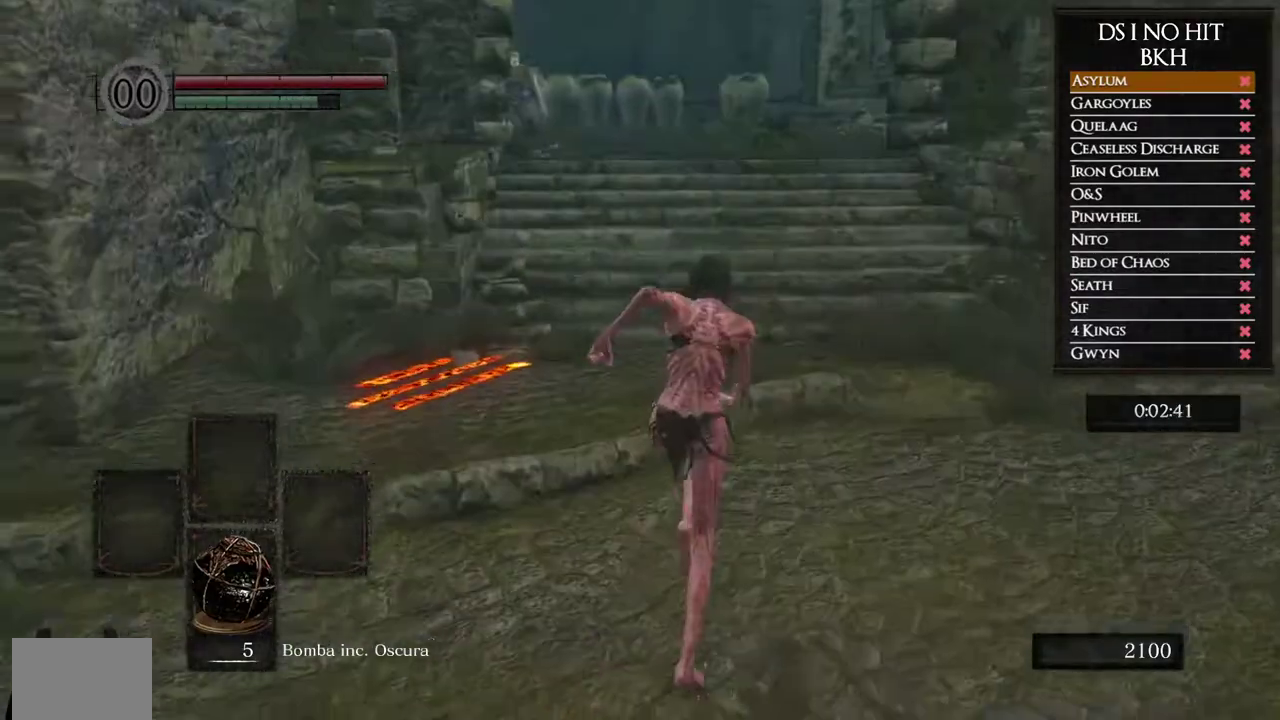
{"buttons": ["B"], "left_stick": "up", "right_stick": "center", "button_events": []}
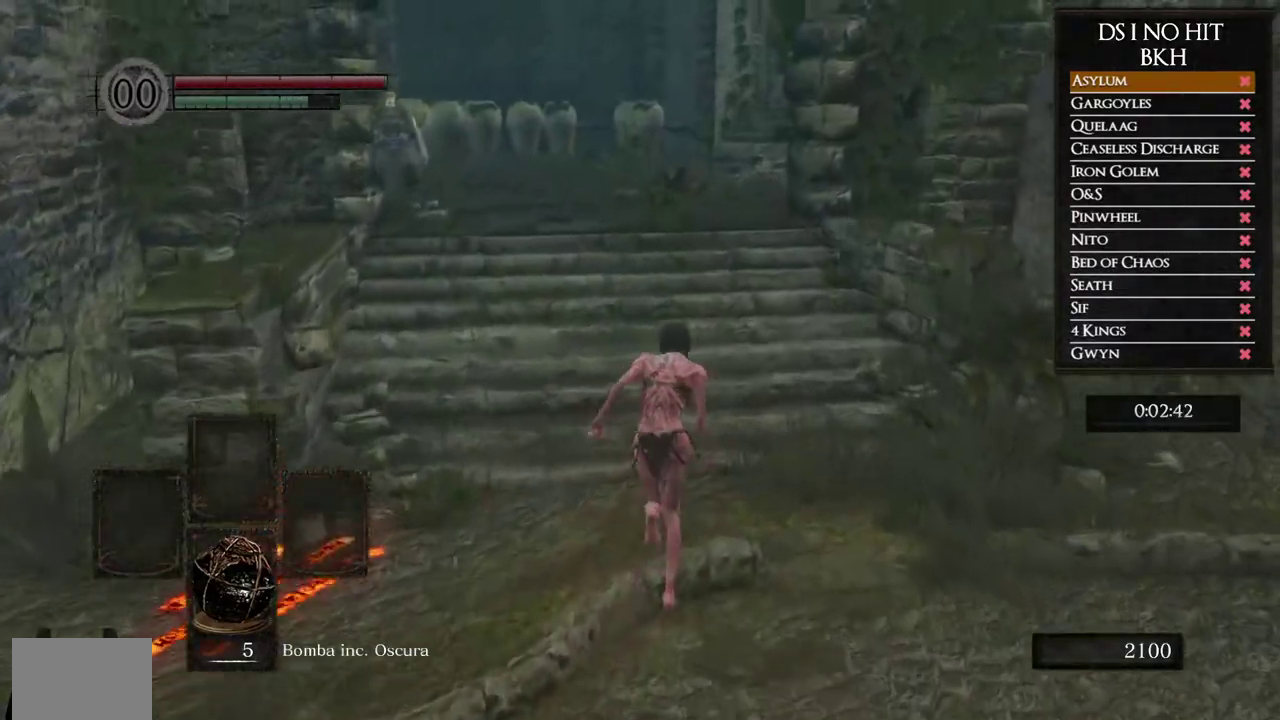
{"buttons": ["B"], "left_stick": "up", "right_stick": "center", "button_events": []}
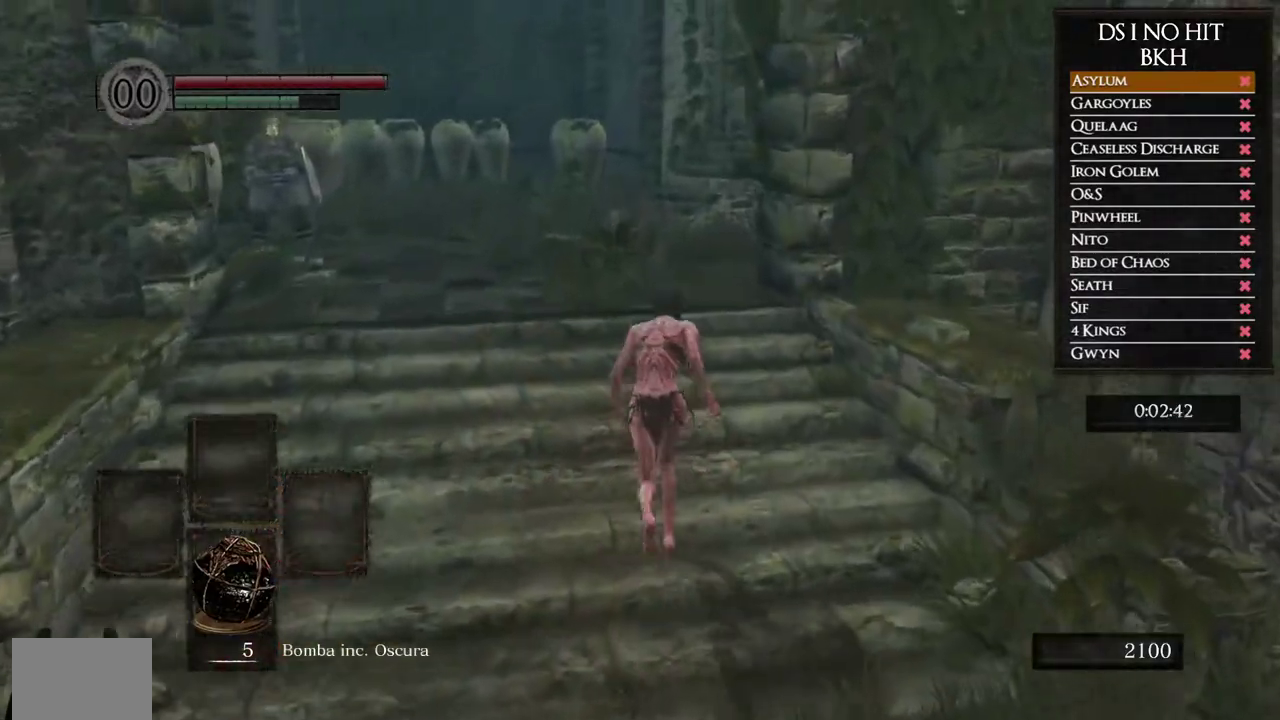
{"buttons": ["B"], "left_stick": "up", "right_stick": "center", "button_events": []}
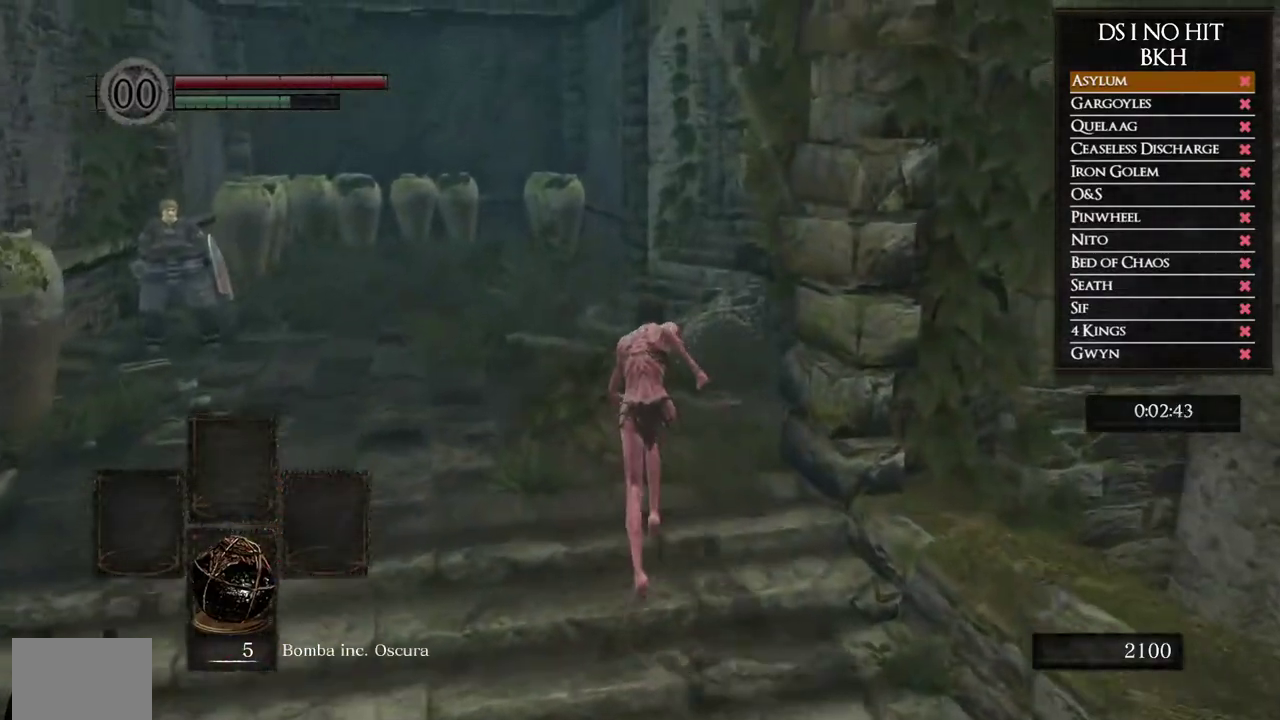
{"buttons": ["B"], "left_stick": "up", "right_stick": "center", "button_events": []}
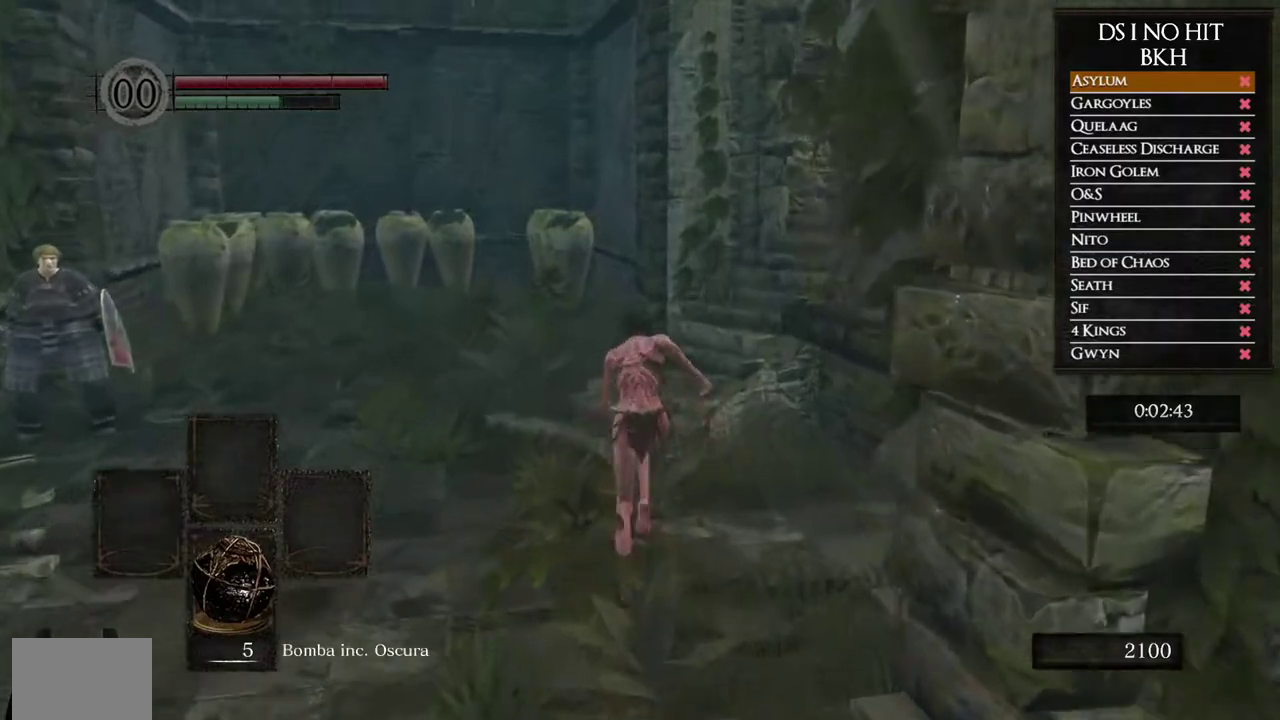
{"buttons": ["B"], "left_stick": "up", "right_stick": "center", "button_events": []}
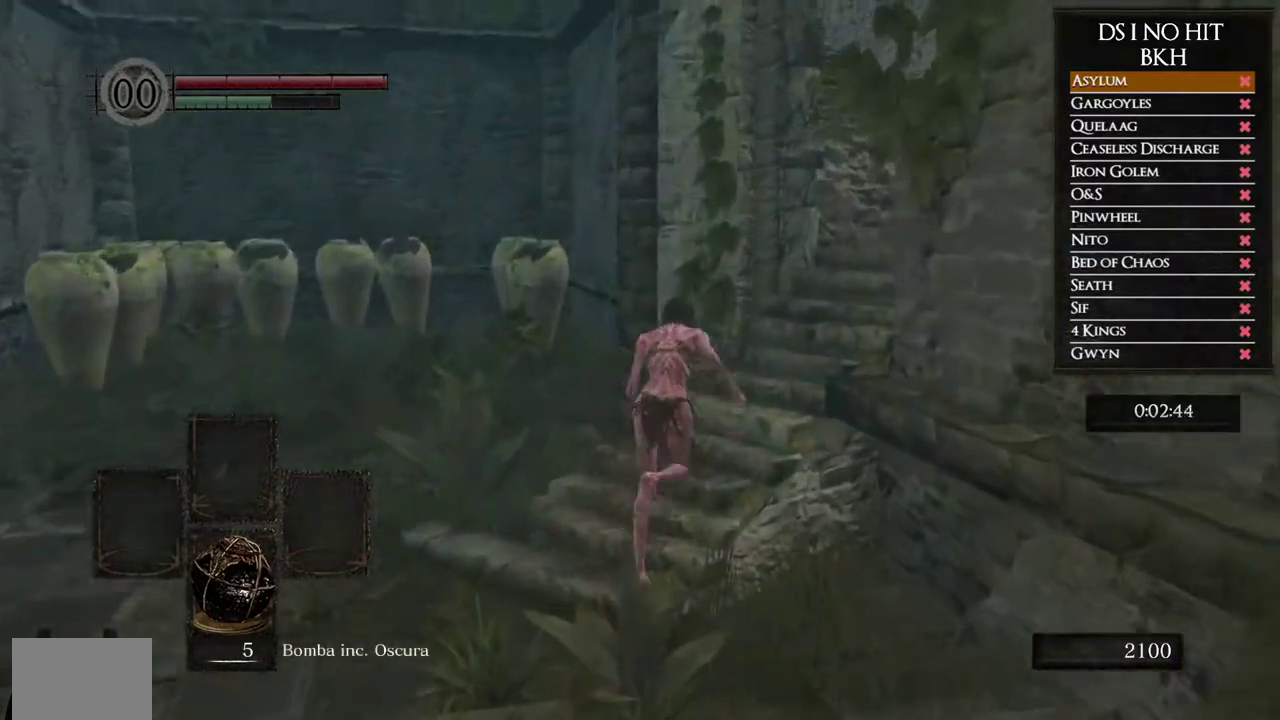
{"buttons": ["B"], "left_stick": "up-right", "right_stick": "center", "button_events": []}
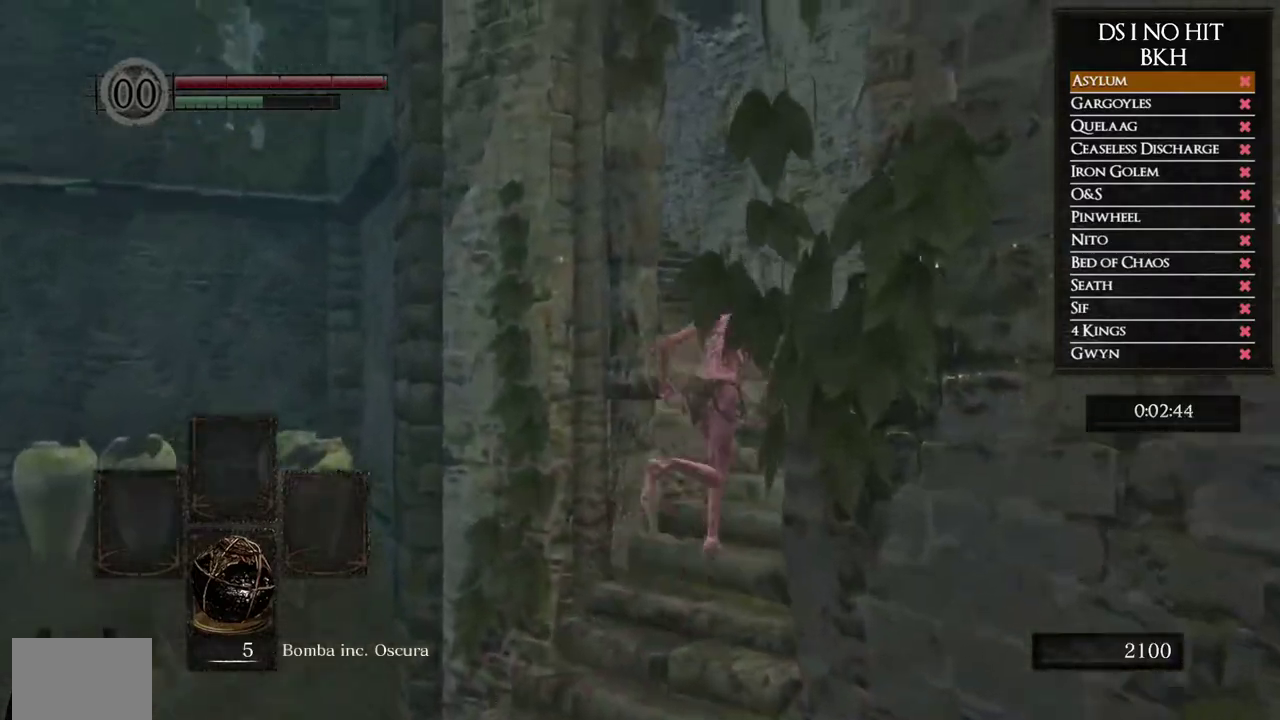
{"buttons": ["B"], "left_stick": "up", "right_stick": "center", "button_events": []}
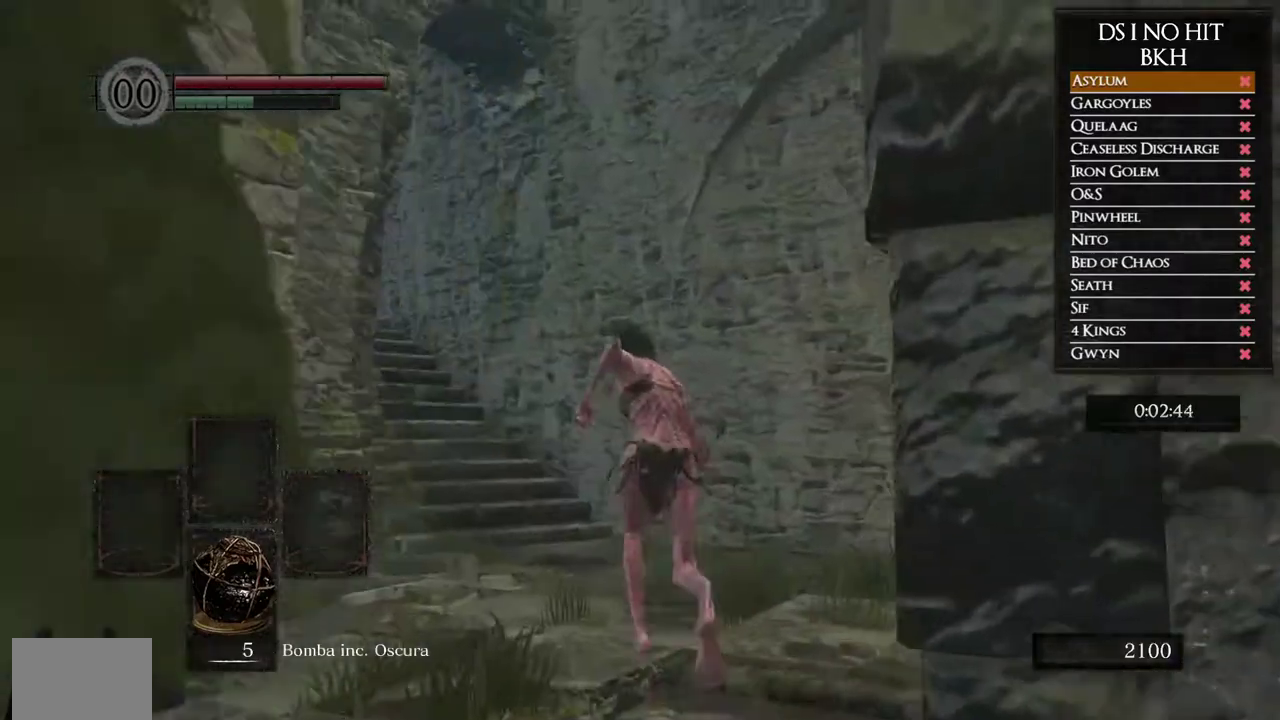
{"buttons": ["B"], "left_stick": "up", "right_stick": "center", "button_events": []}
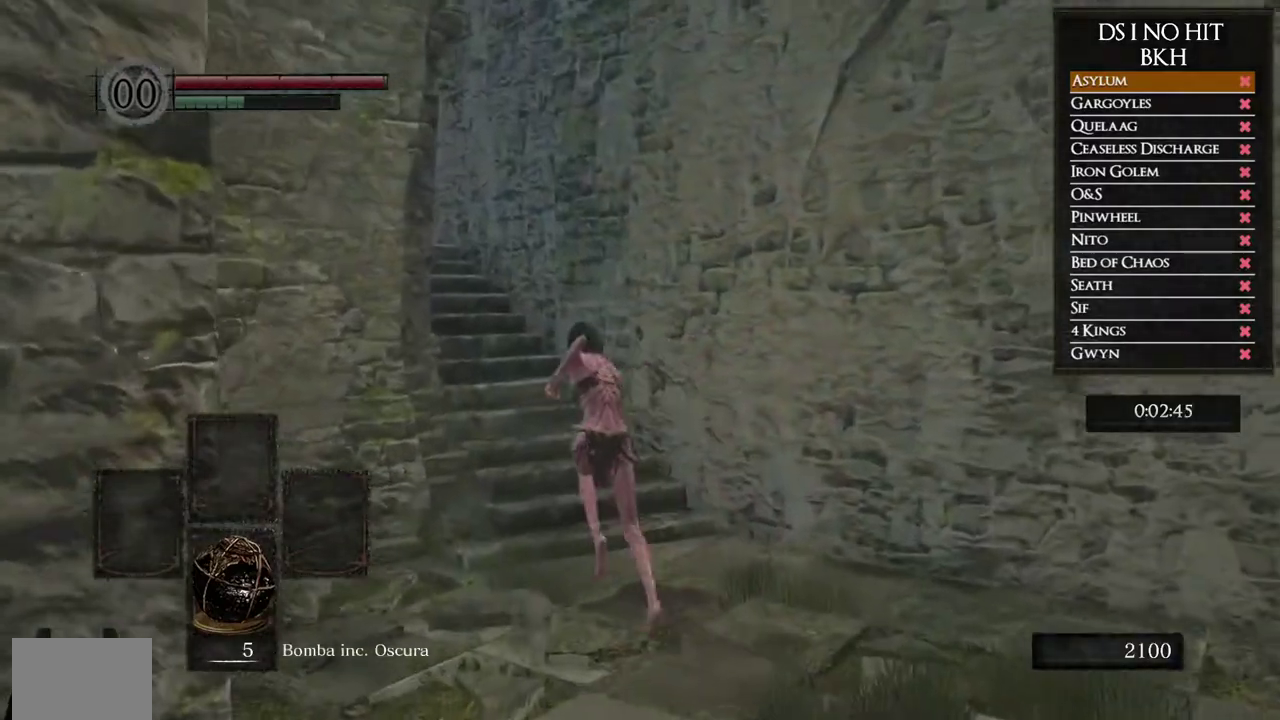
{"buttons": ["B"], "left_stick": "up", "right_stick": "center", "button_events": []}